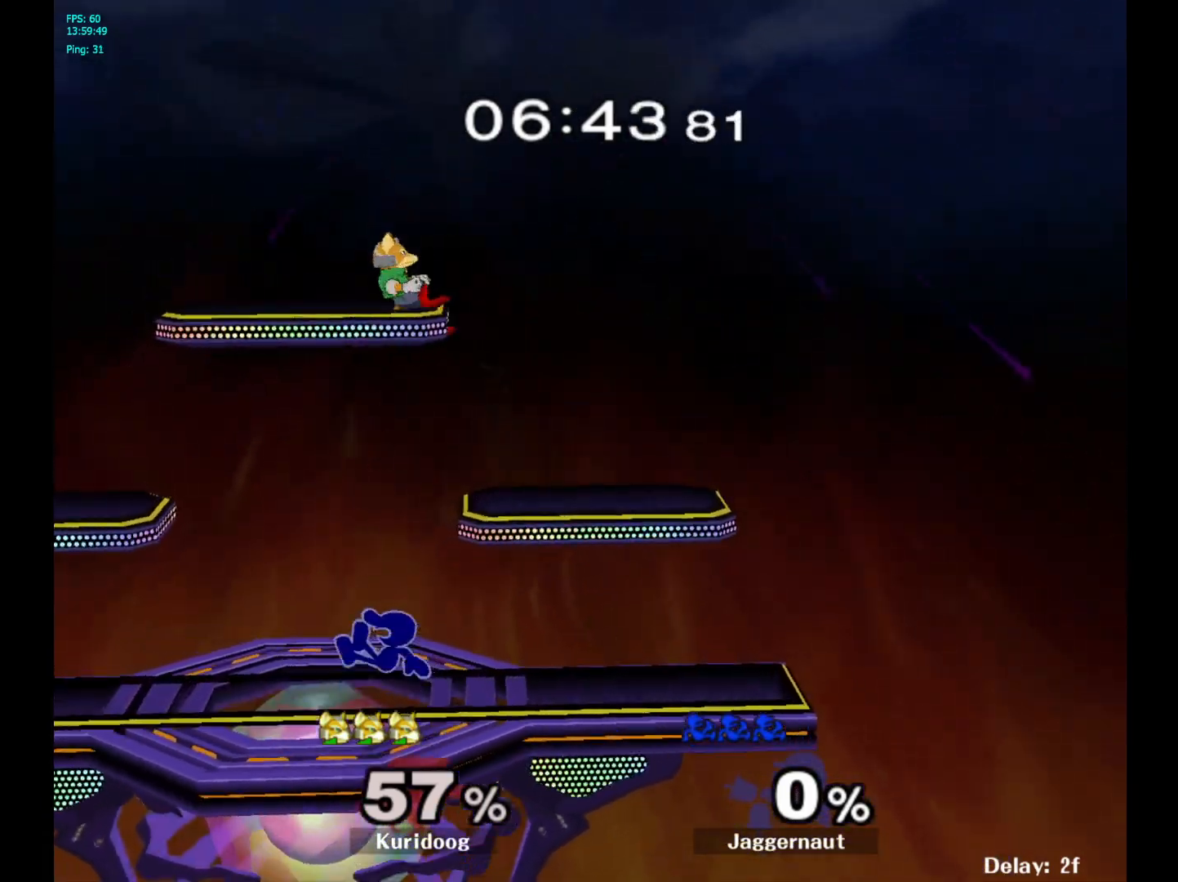
Gameplay with a controller (Nintendo layout); each line is a JSON object with the inputs held at the frame after it (dt_ms = milliseconds from this image to that frame). "events" lists button and stick changes between this image and that frame as [ms after this image, input, new state], when the widget could be followed in between. Not read: L3 R3.
{"dt_ms": 500, "buttons": [], "left_stick": "up-right", "right_stick": "center", "events": [[17, "A", "down"], [67, "Y", "up"], [167, "A", "up"], [167, "left_stick", "up-right"]]}
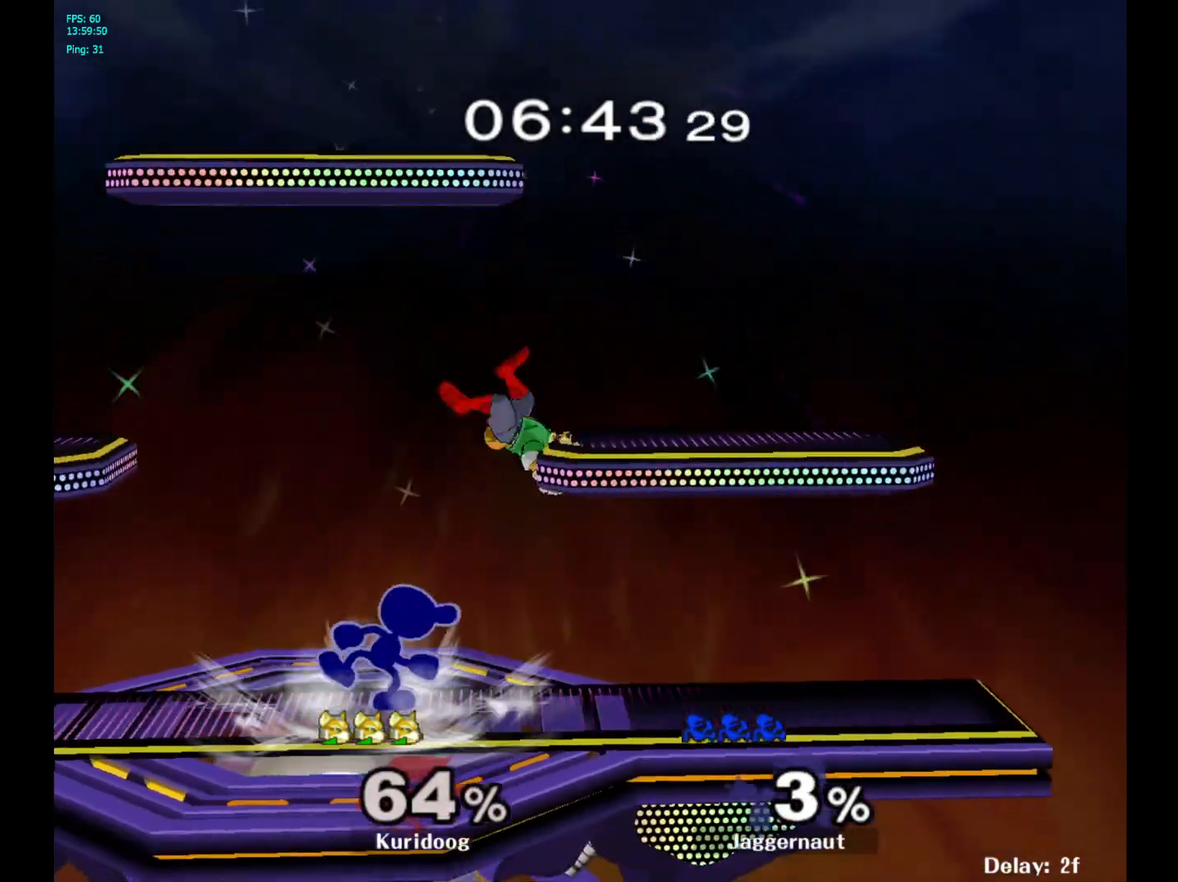
{"dt_ms": 500, "buttons": ["Y"], "left_stick": "center", "right_stick": "center", "events": [[50, "left_stick", "center"], [333, "Y", "down"]]}
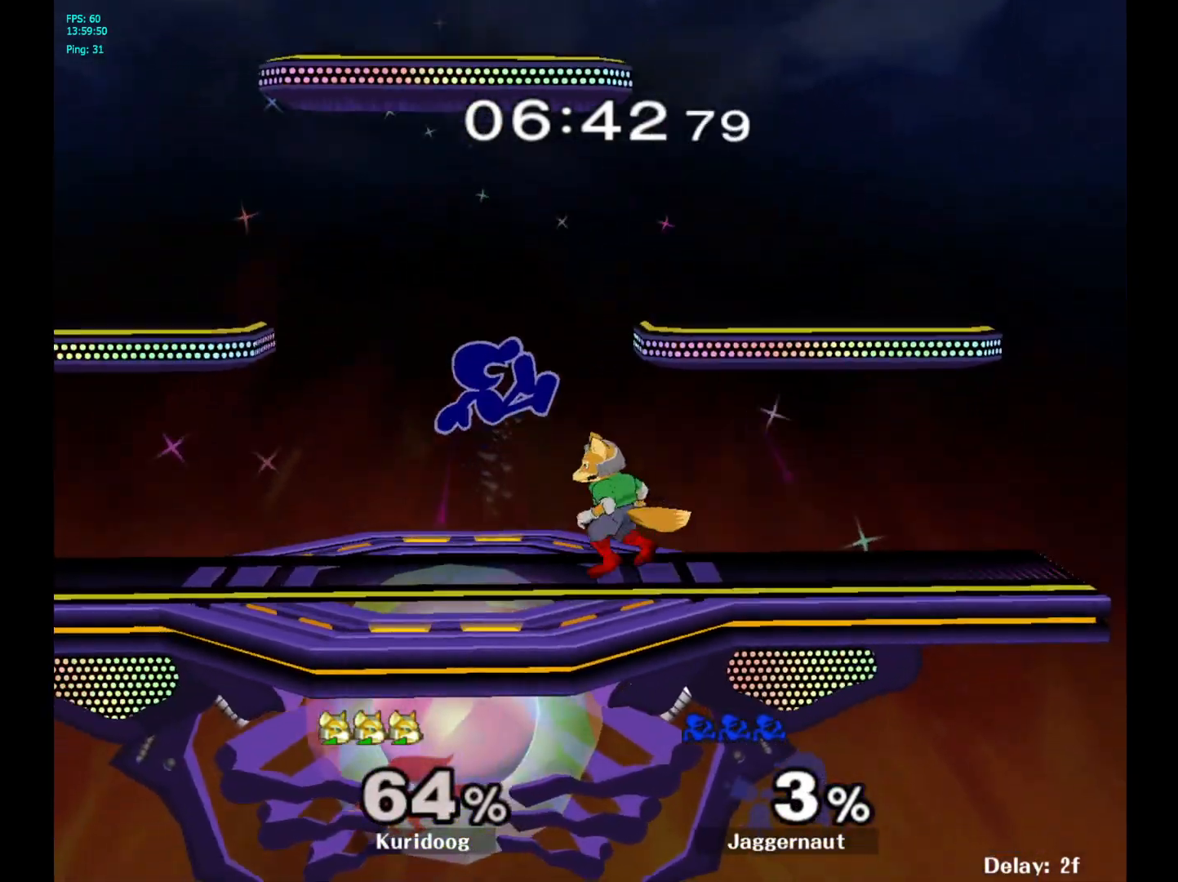
{"dt_ms": 500, "buttons": [], "left_stick": "down-left", "right_stick": "center", "events": [[67, "Y", "up"], [233, "left_stick", "up-left"], [283, "right_stick", "right"], [333, "right_stick", "center"], [350, "left_stick", "down-left"]]}
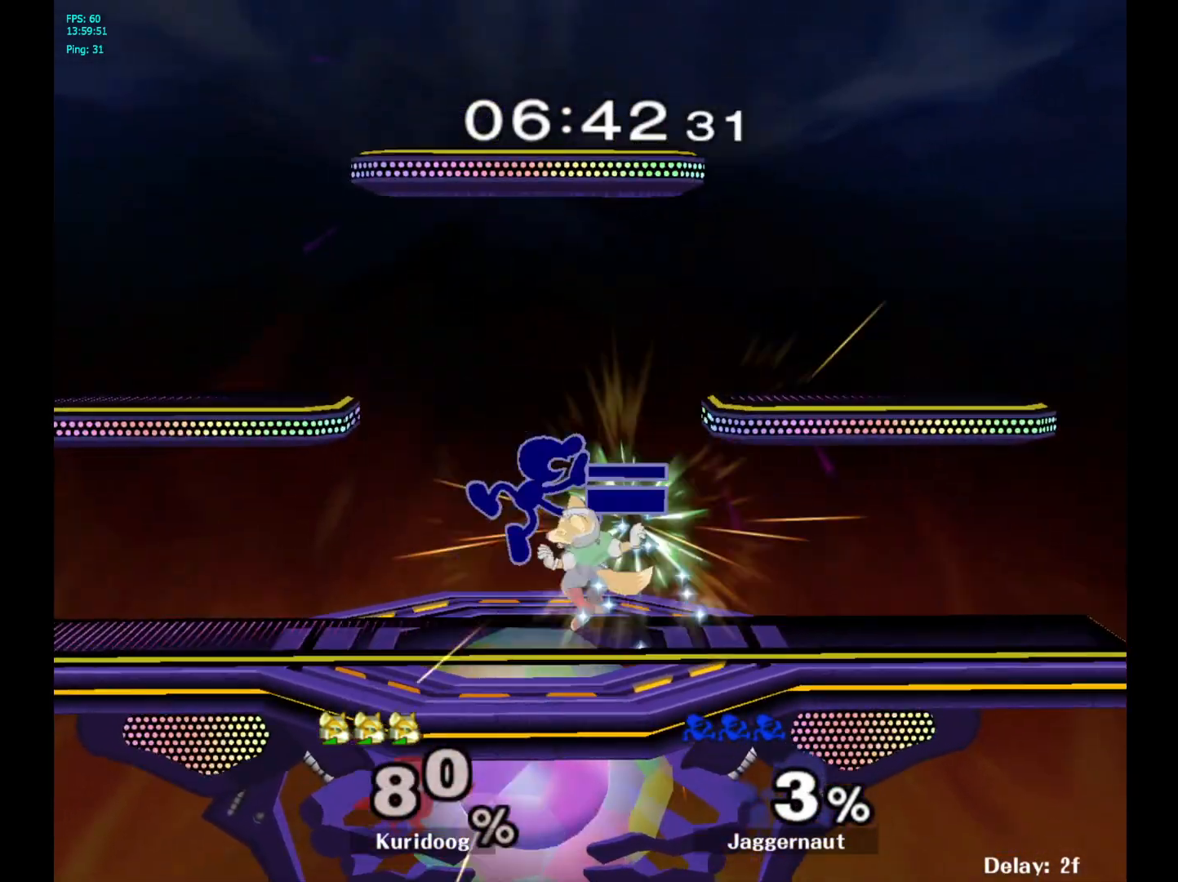
{"dt_ms": 500, "buttons": [], "left_stick": "right", "right_stick": "center", "events": [[67, "left_stick", "up-left"], [117, "R1", "down"], [117, "left_stick", "left"], [250, "left_stick", "center"], [267, "R1", "up"], [417, "left_stick", "right"]]}
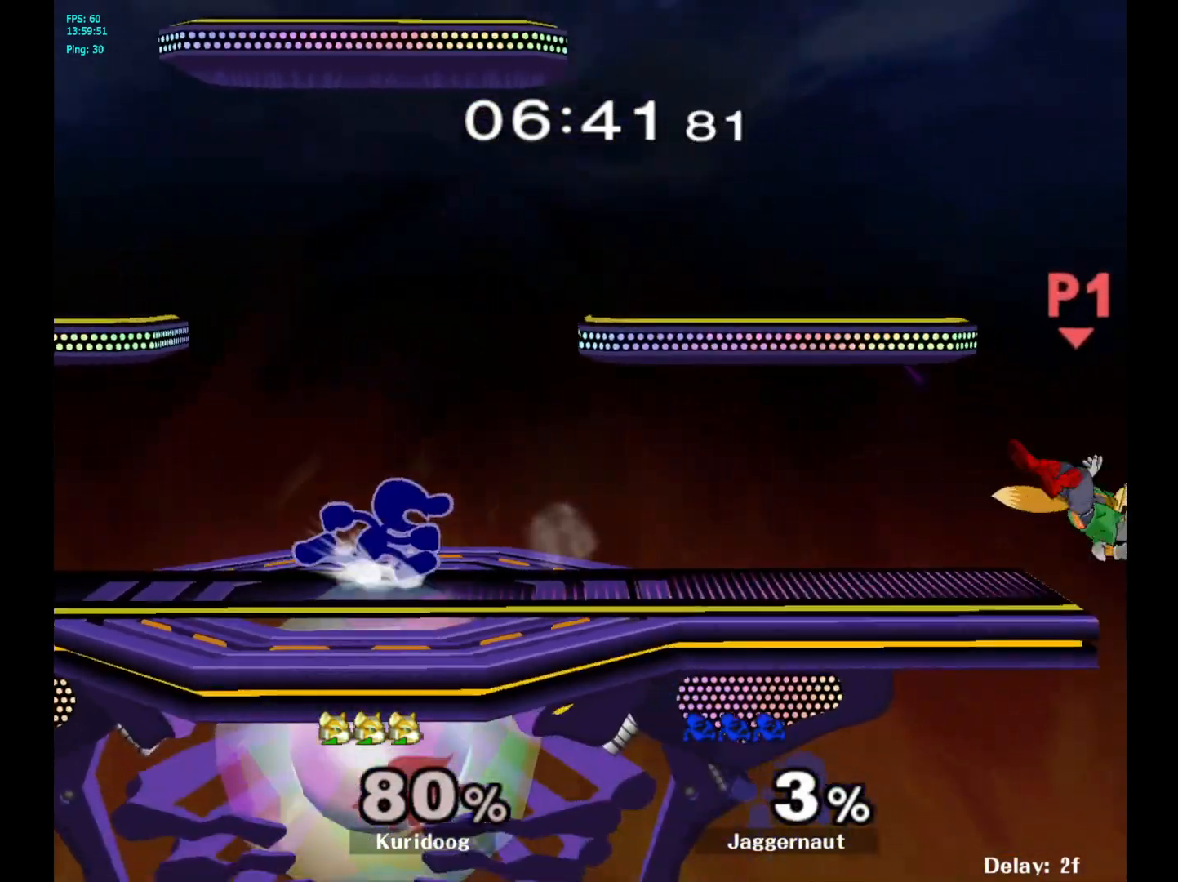
{"dt_ms": 500, "buttons": [], "left_stick": "right", "right_stick": "center", "events": []}
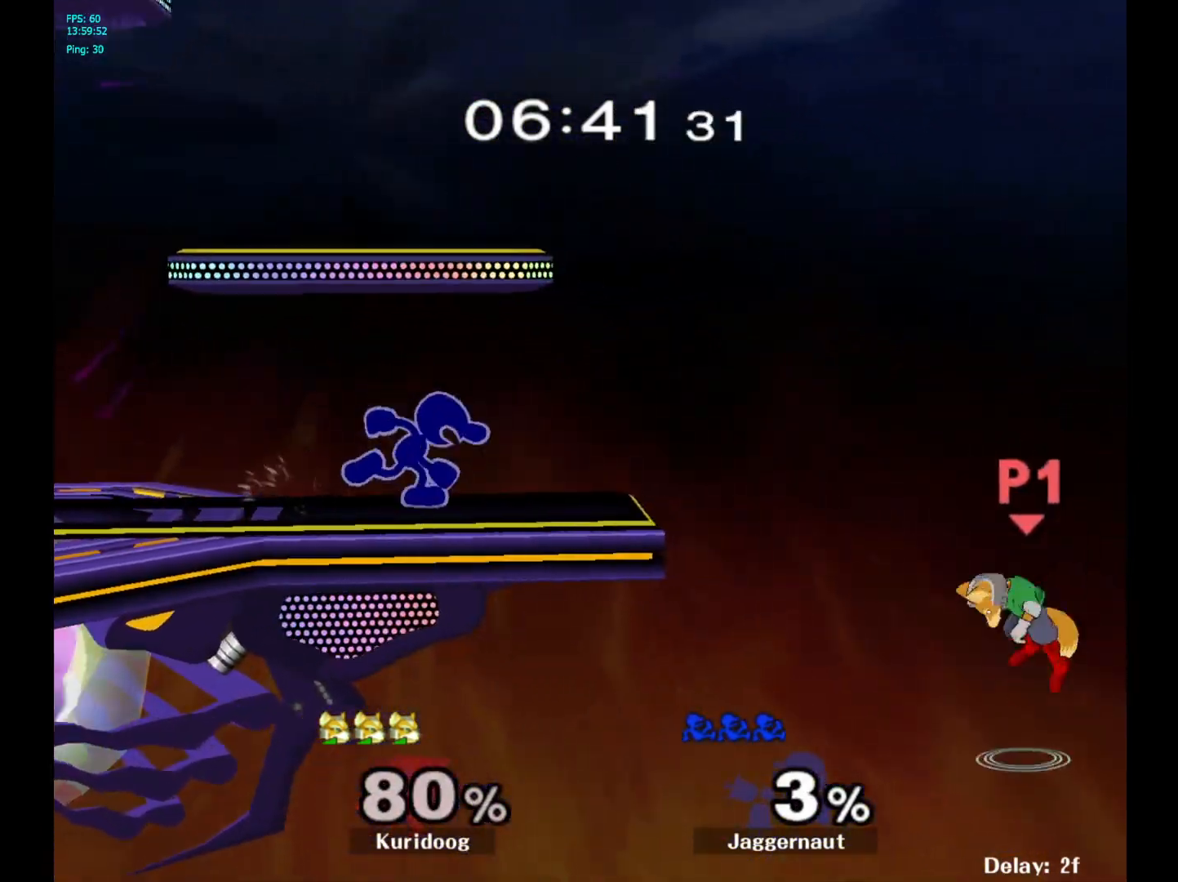
{"dt_ms": 500, "buttons": [], "left_stick": "down", "right_stick": "center", "events": [[33, "left_stick", "down"]]}
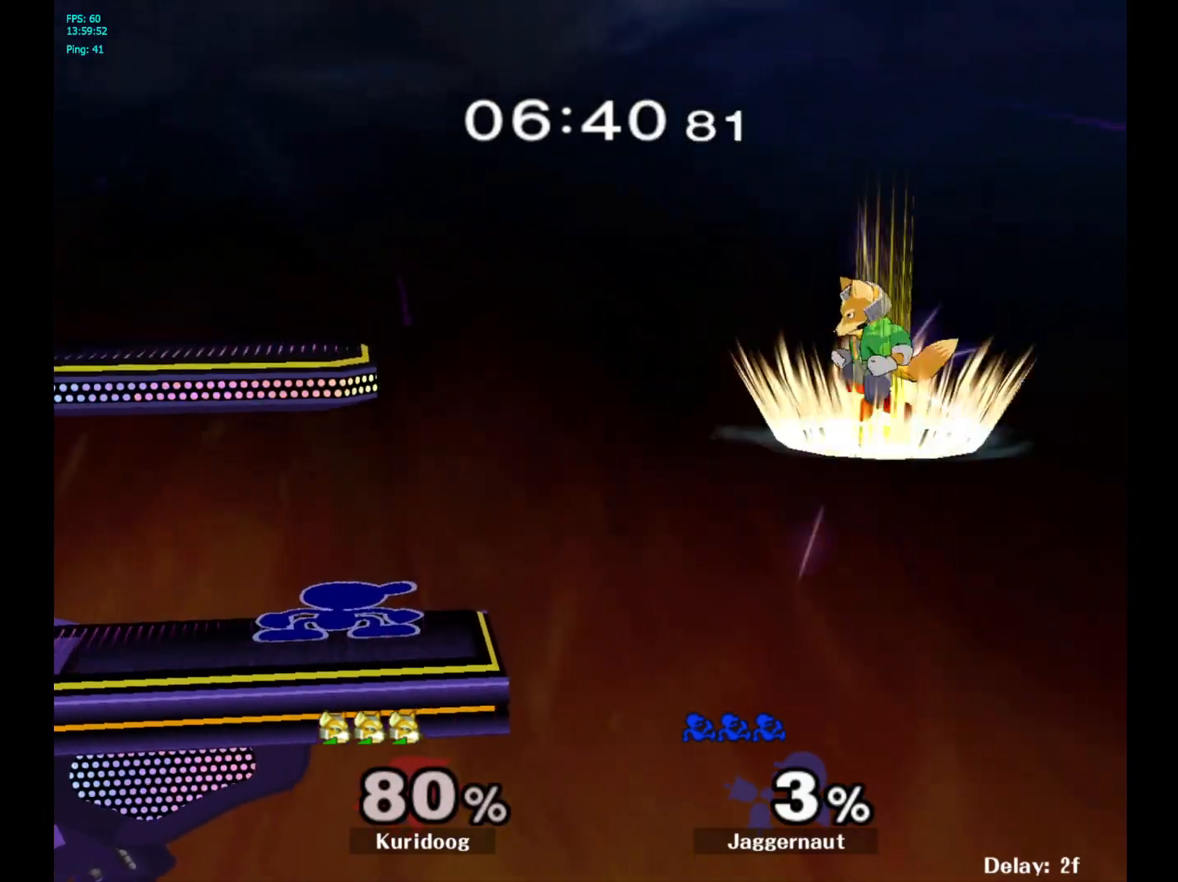
{"dt_ms": 500, "buttons": [], "left_stick": "center", "right_stick": "center", "events": [[450, "left_stick", "center"]]}
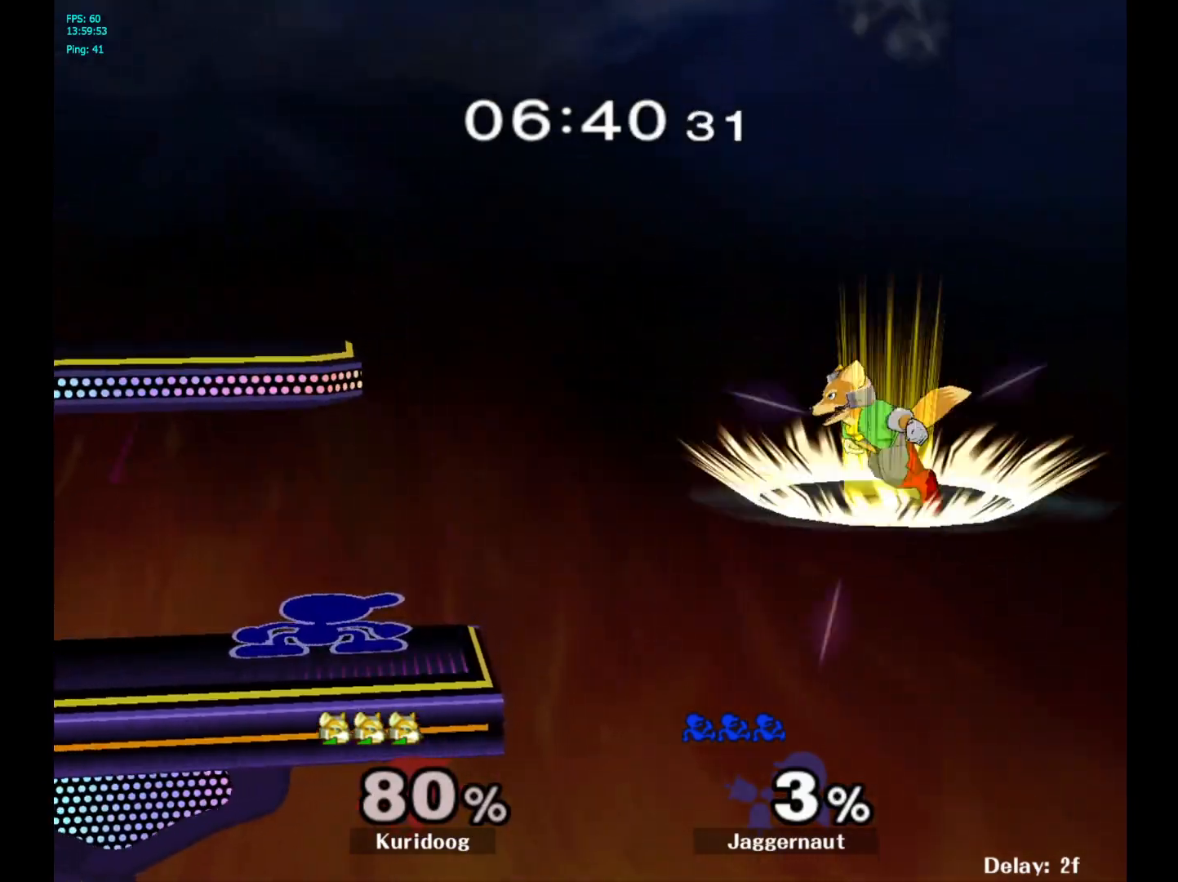
{"dt_ms": 500, "buttons": [], "left_stick": "center", "right_stick": "center", "events": [[117, "A", "down"], [267, "A", "up"]]}
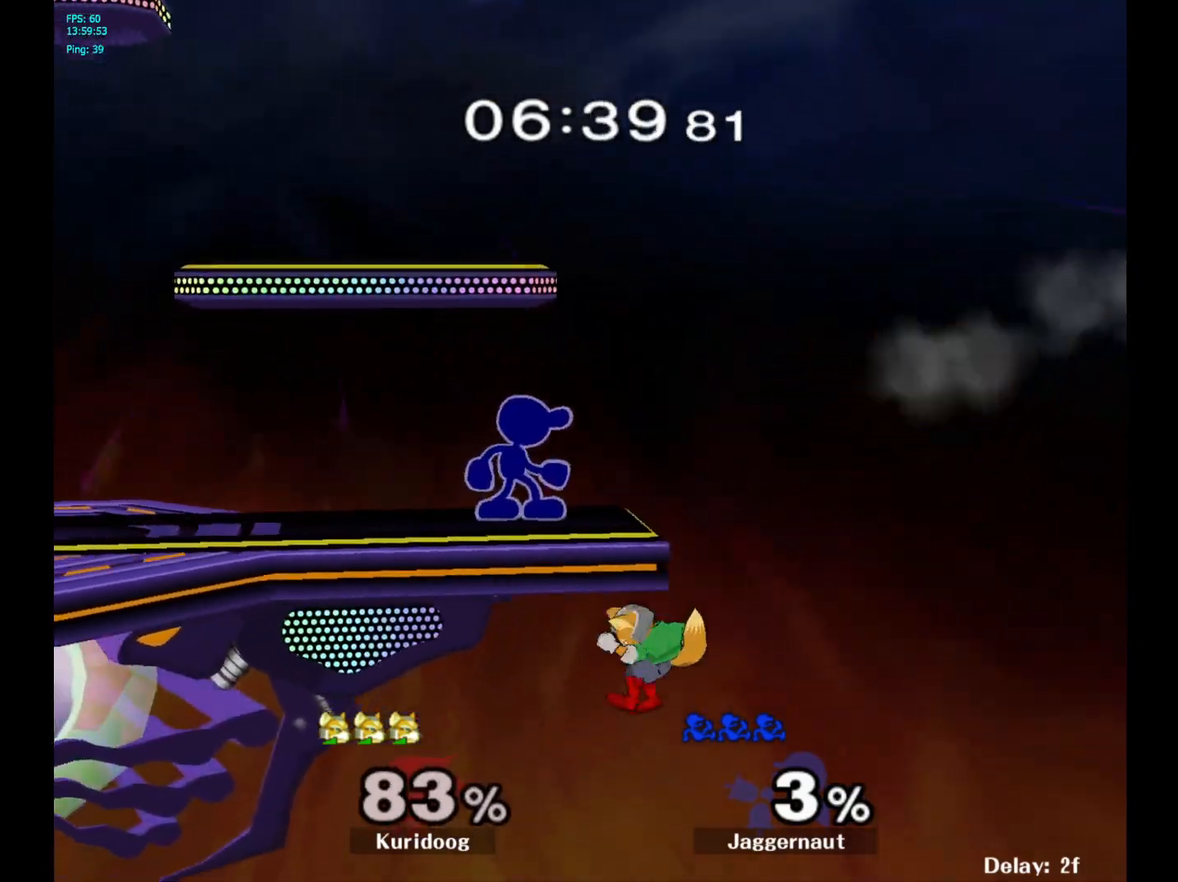
{"dt_ms": 500, "buttons": [], "left_stick": "center", "right_stick": "center", "events": []}
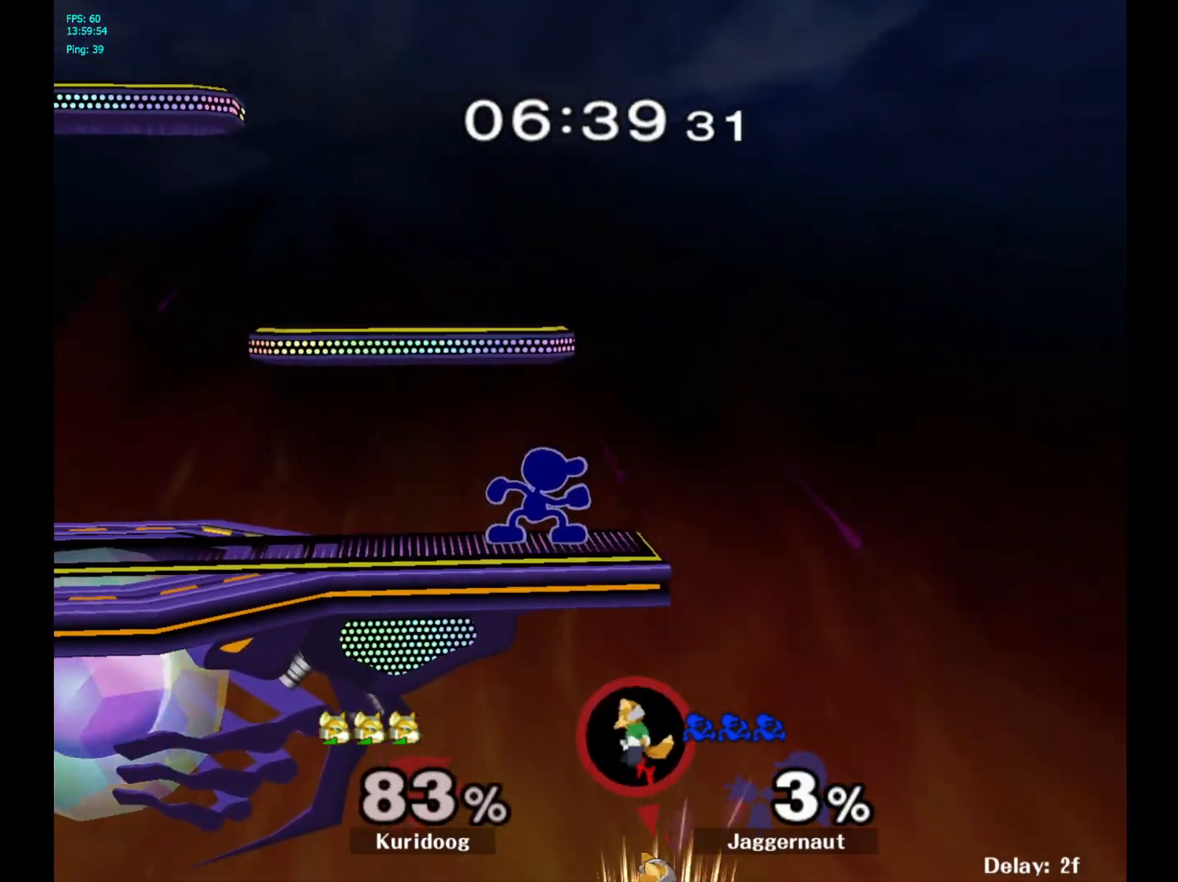
{"dt_ms": 1000, "buttons": [], "left_stick": "center", "right_stick": "center"}
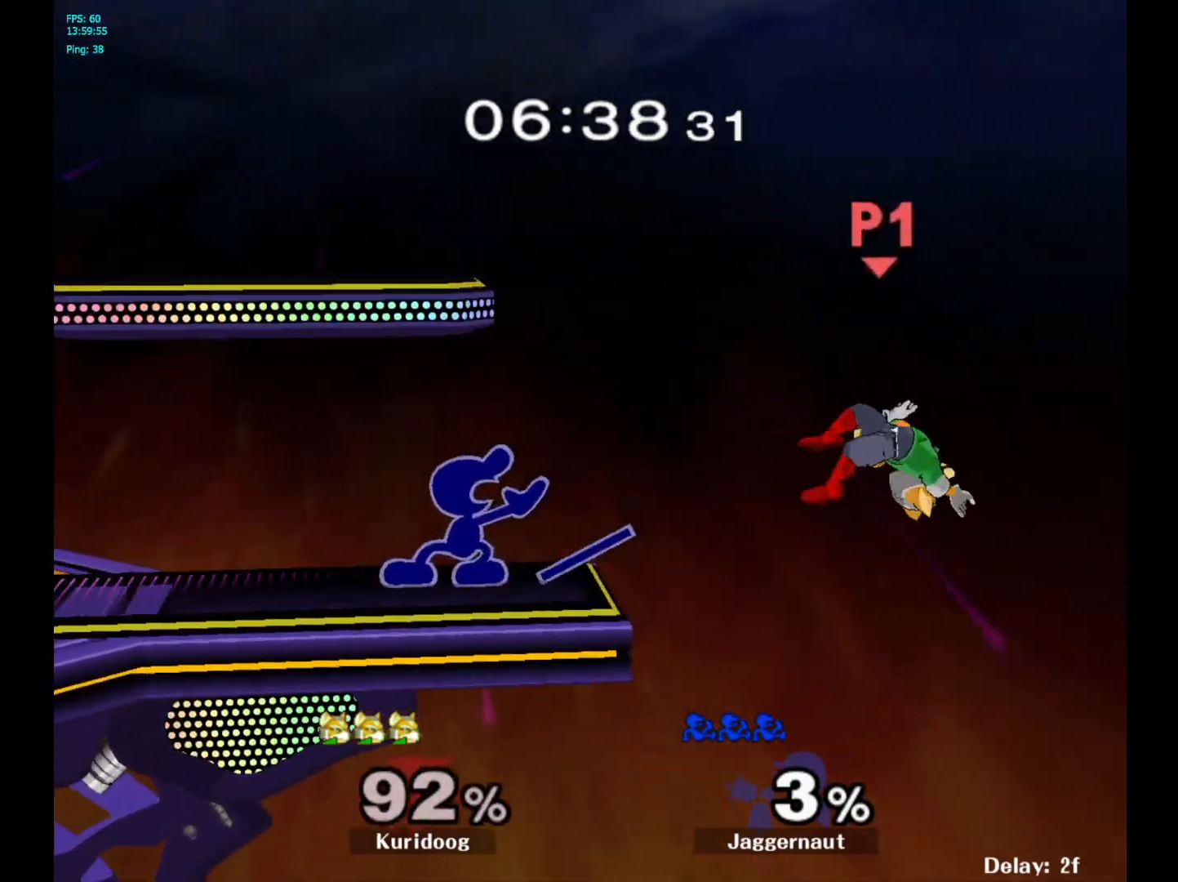
{"dt_ms": 500, "buttons": [], "left_stick": "center", "right_stick": "center"}
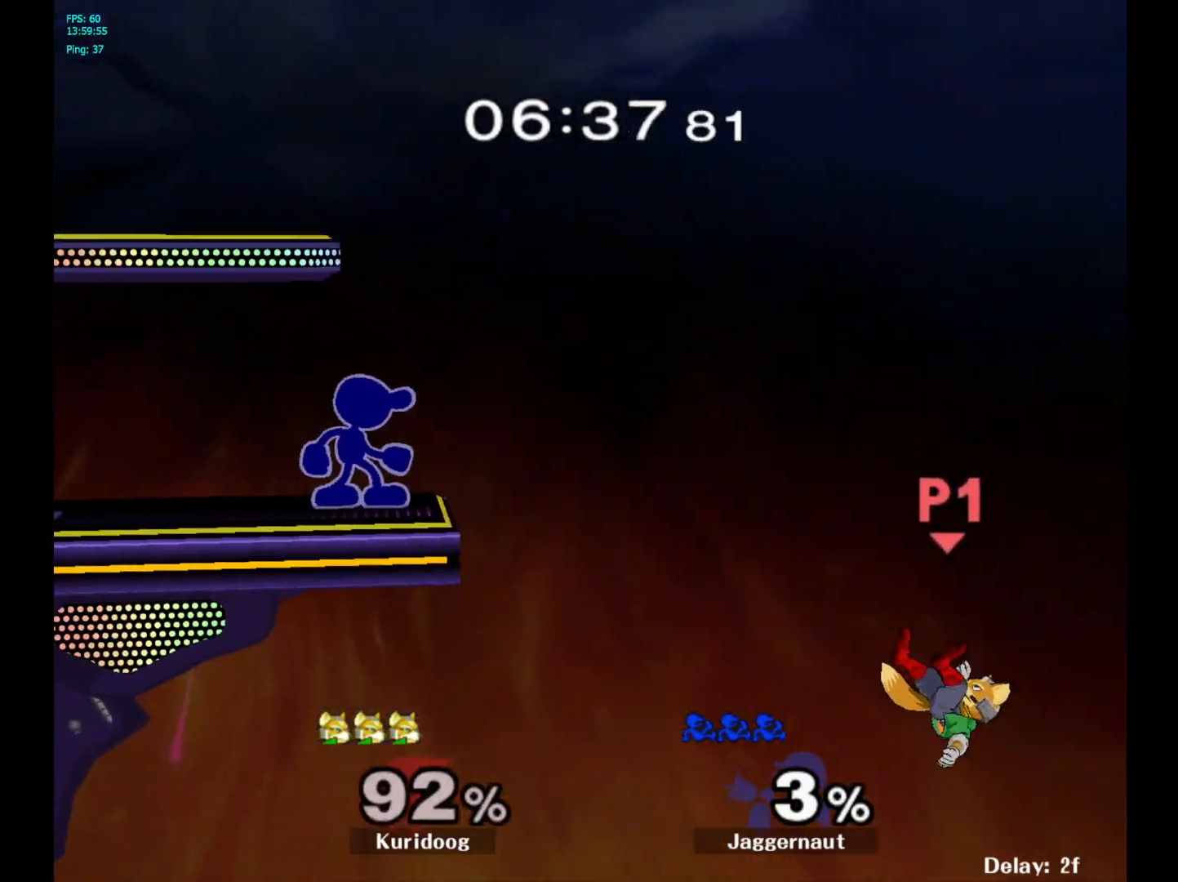
{"dt_ms": 500, "buttons": ["A"], "left_stick": "center", "right_stick": "center", "events": [[267, "A", "down"], [267, "left_stick", "right"], [317, "left_stick", "center"]]}
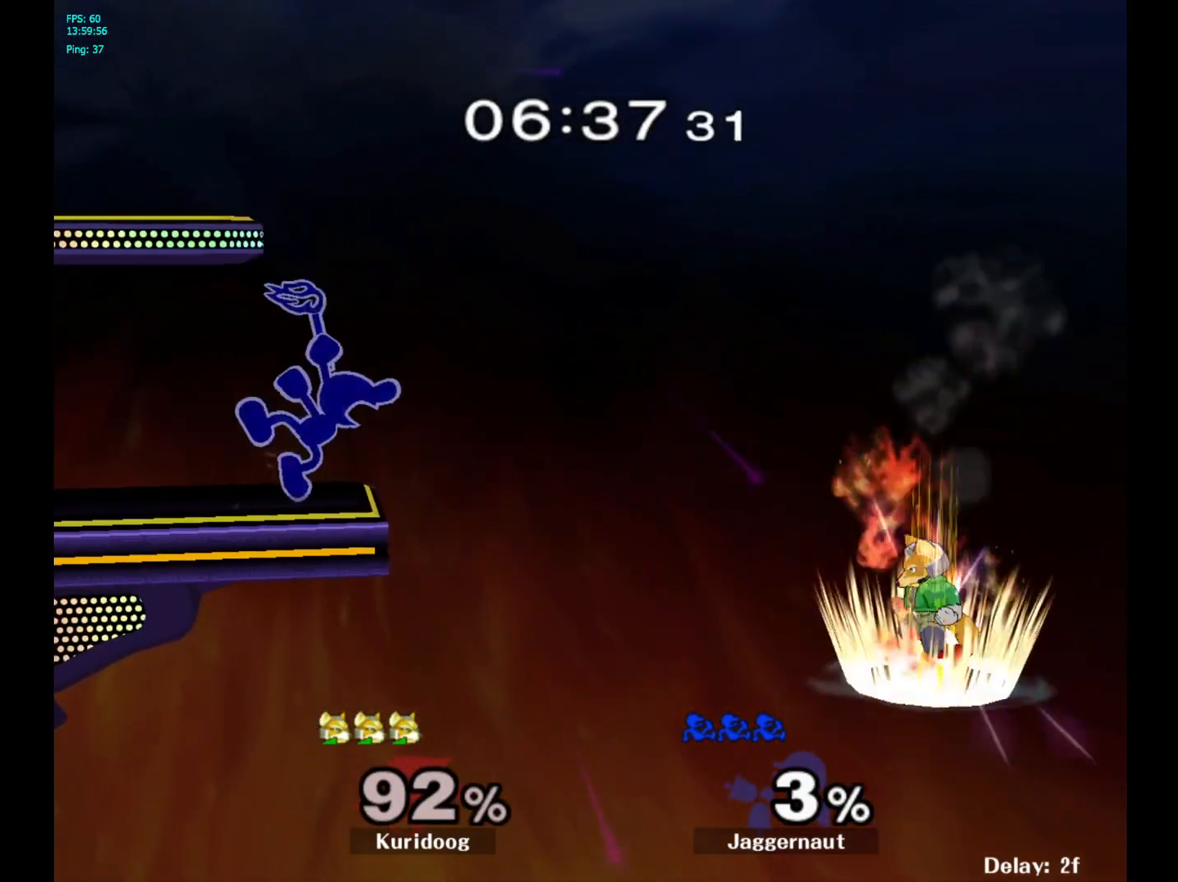
{"dt_ms": 500, "buttons": [], "left_stick": "center", "right_stick": "center", "events": [[267, "A", "up"]]}
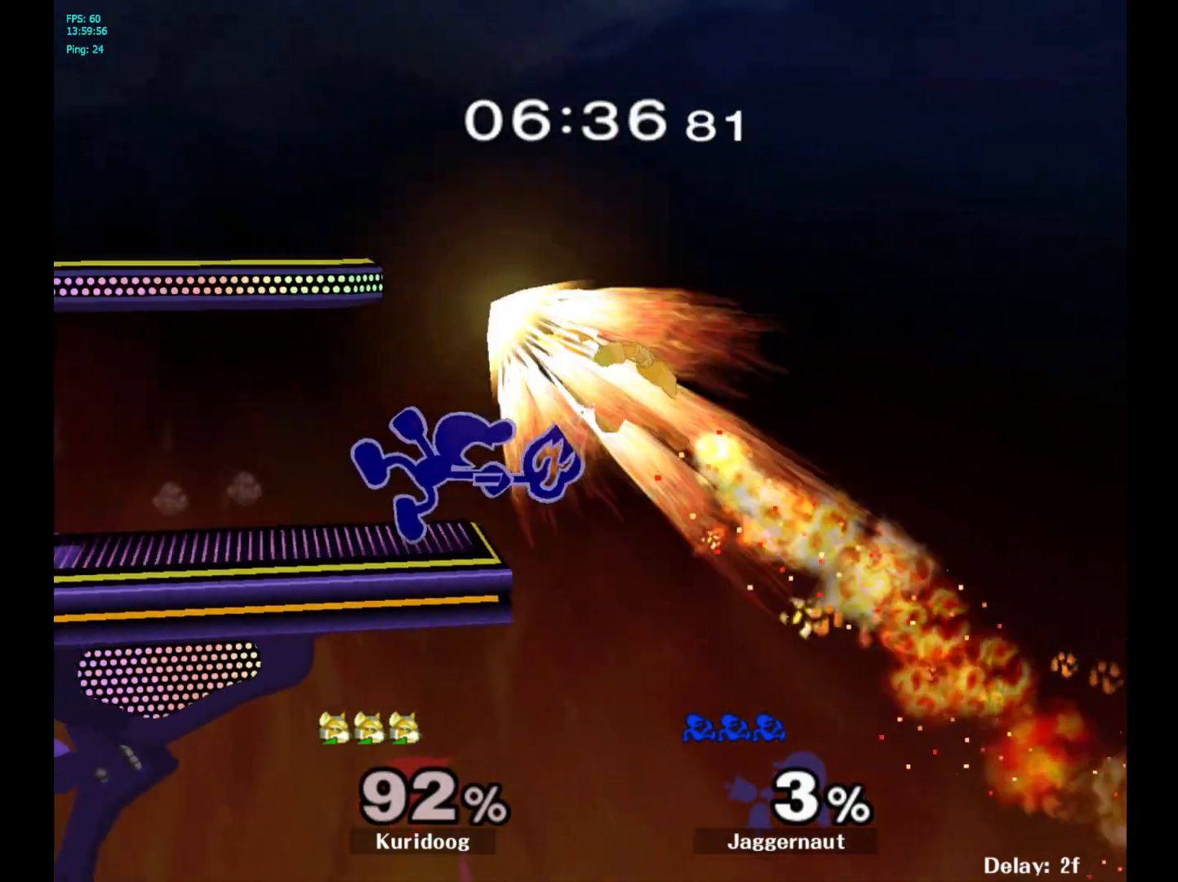
{"dt_ms": 500, "buttons": ["A"], "left_stick": "center", "right_stick": "center", "events": [[400, "left_stick", "left"], [467, "A", "down"], [467, "left_stick", "center"]]}
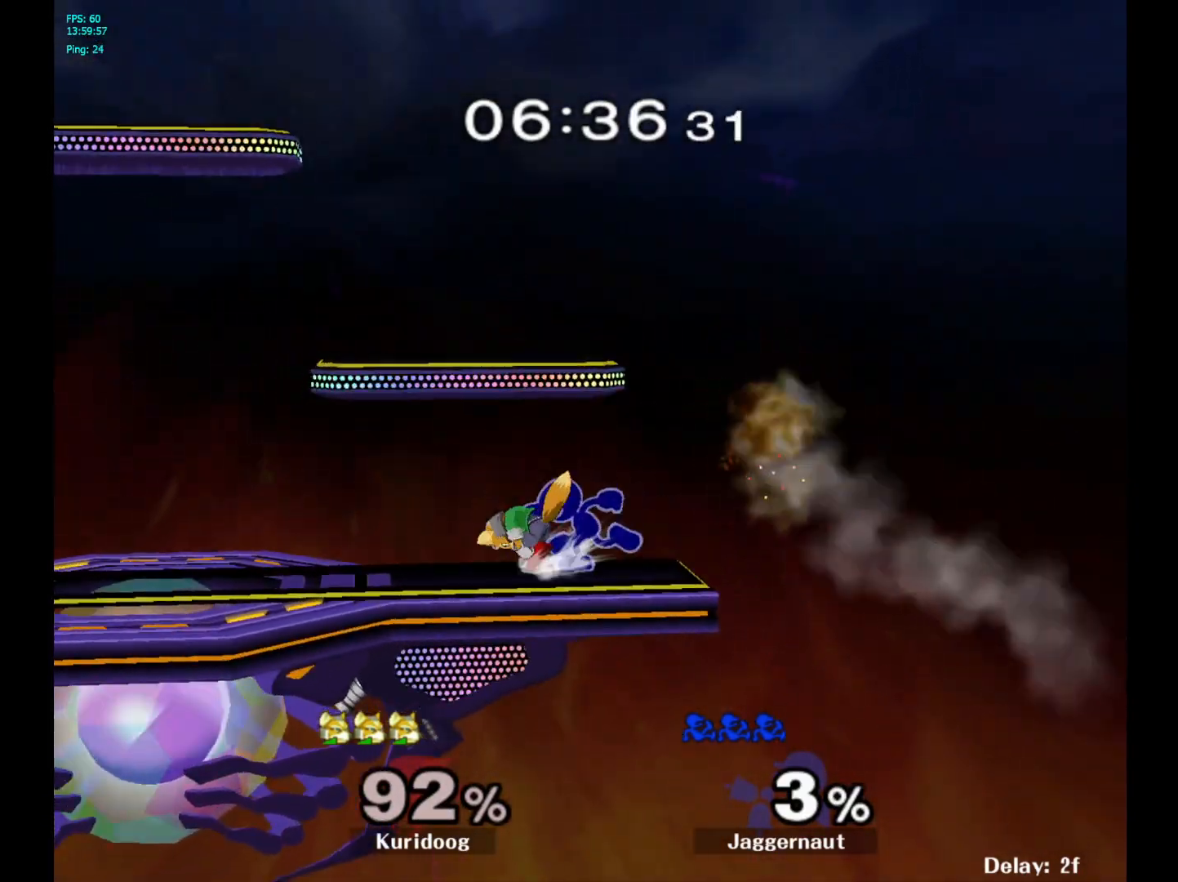
{"dt_ms": 500, "buttons": [], "left_stick": "center", "right_stick": "center", "events": [[100, "A", "up"]]}
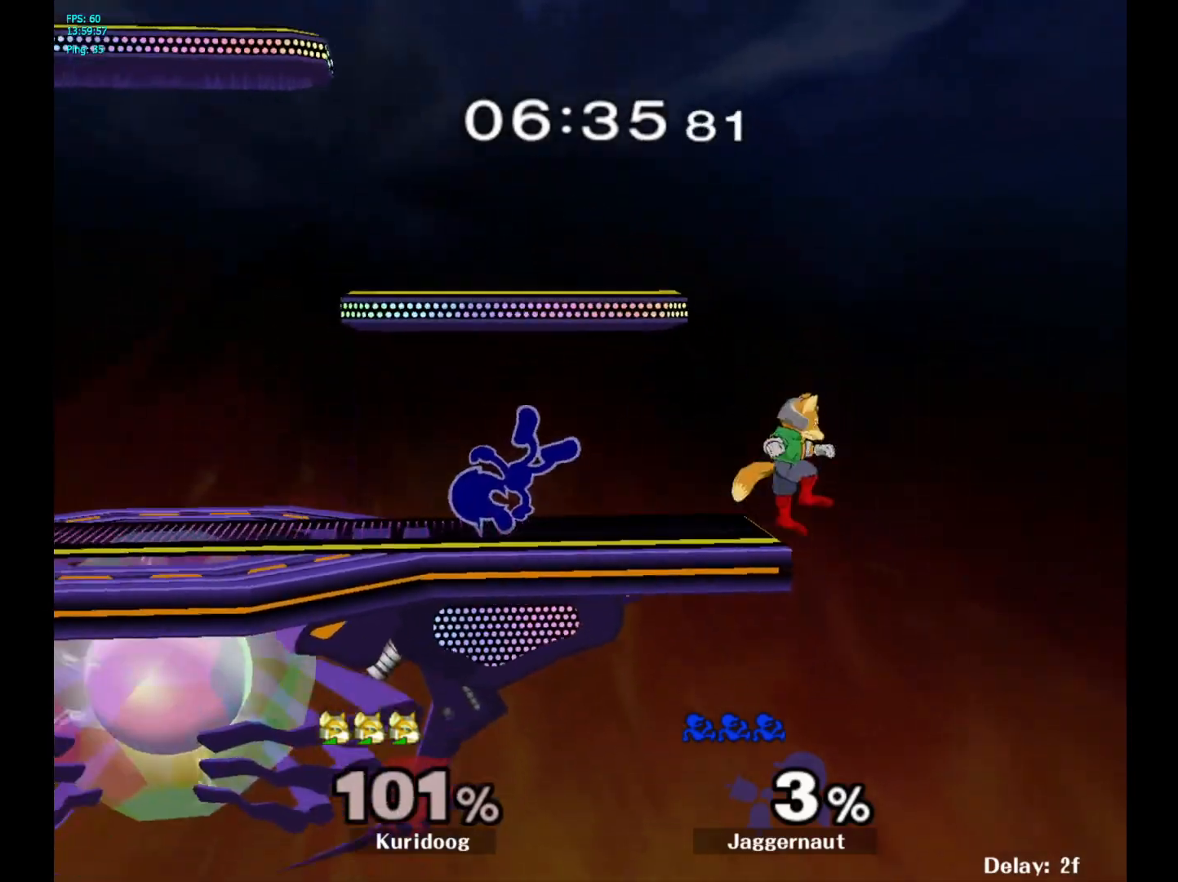
{"dt_ms": 500, "buttons": [], "left_stick": "center", "right_stick": "center", "events": []}
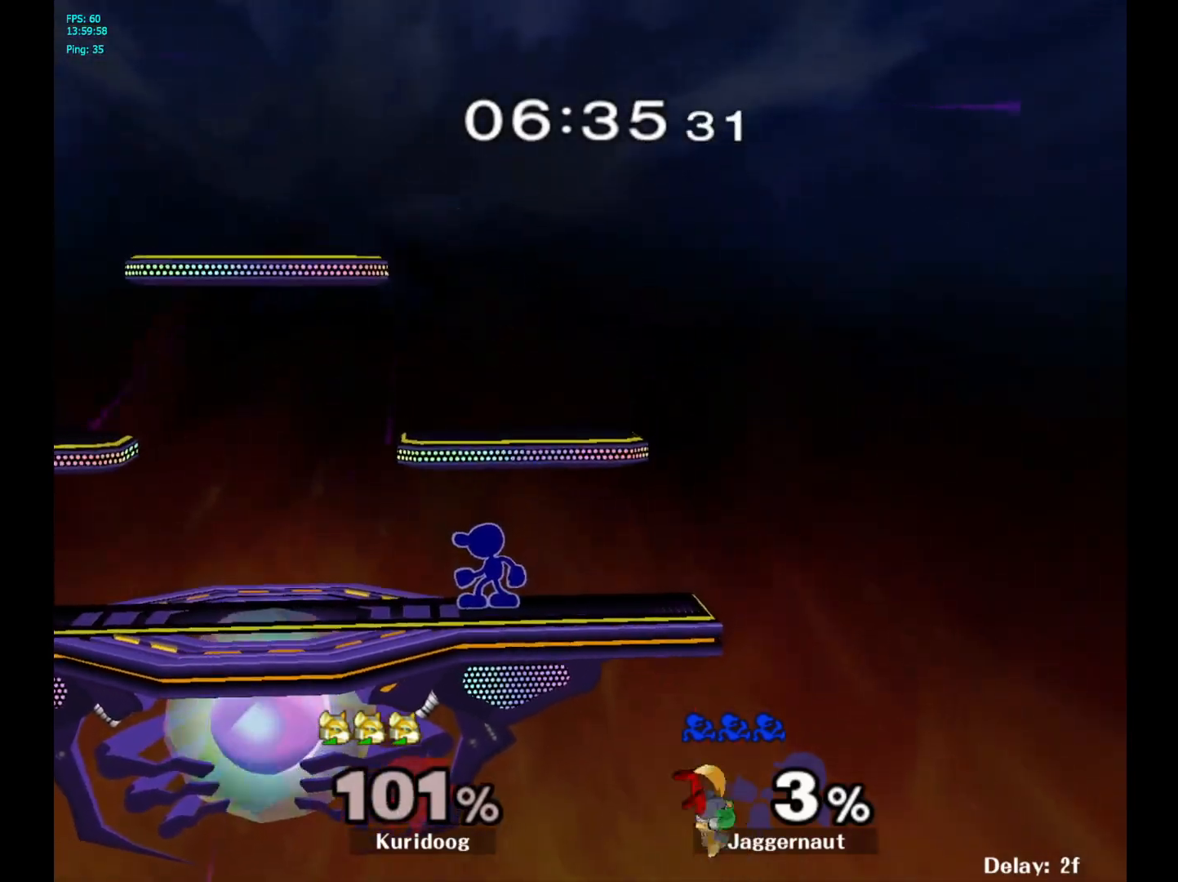
{"dt_ms": 500, "buttons": [], "left_stick": "right", "right_stick": "center", "events": [[333, "left_stick", "right"]]}
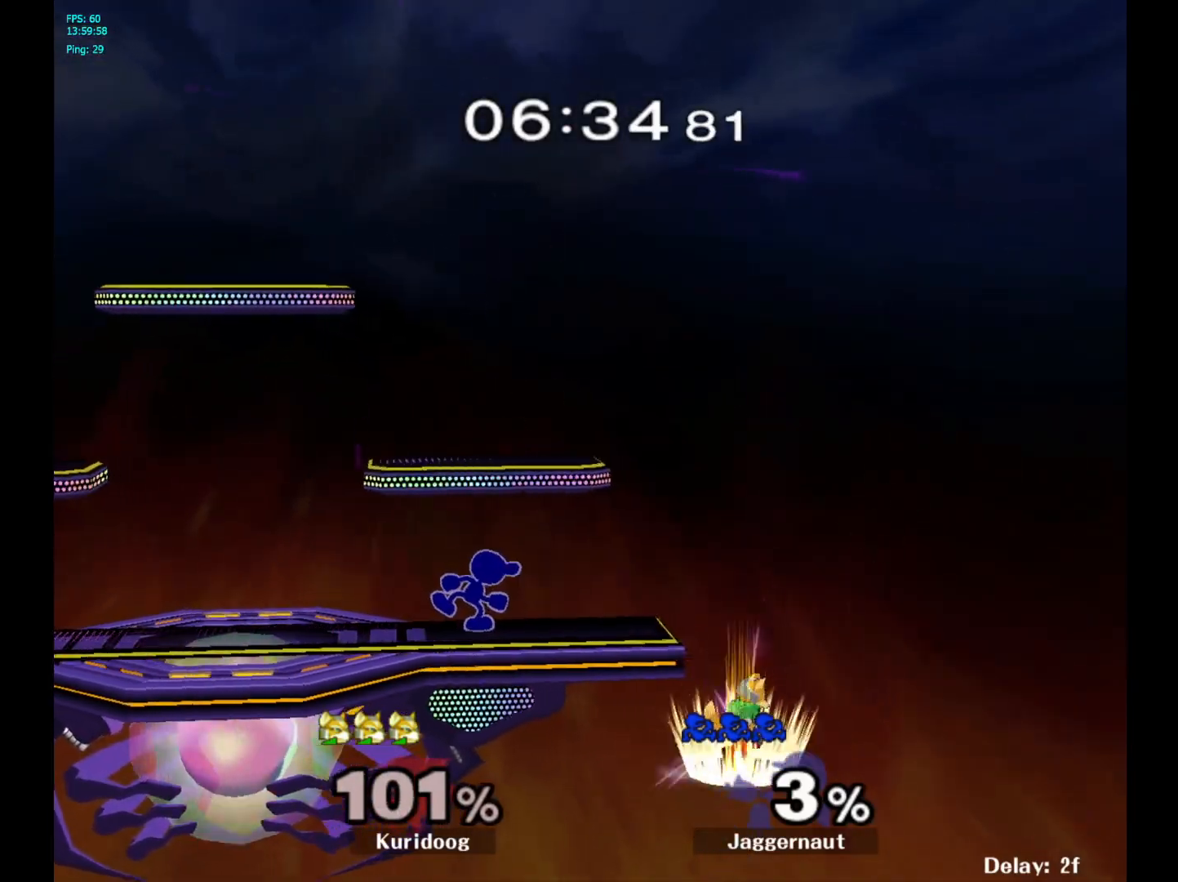
{"dt_ms": 1000, "buttons": [], "left_stick": "center", "right_stick": "center"}
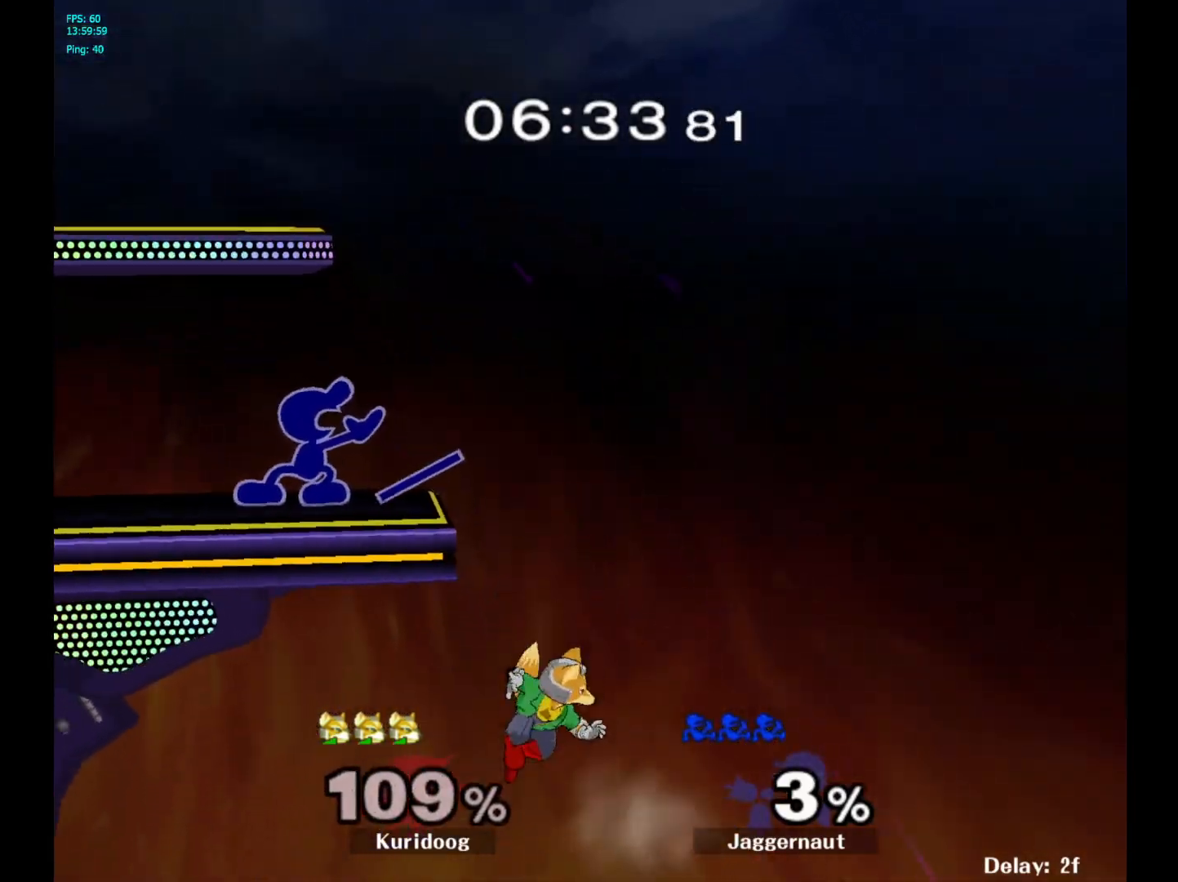
{"dt_ms": 500, "buttons": [], "left_stick": "center", "right_stick": "center", "events": []}
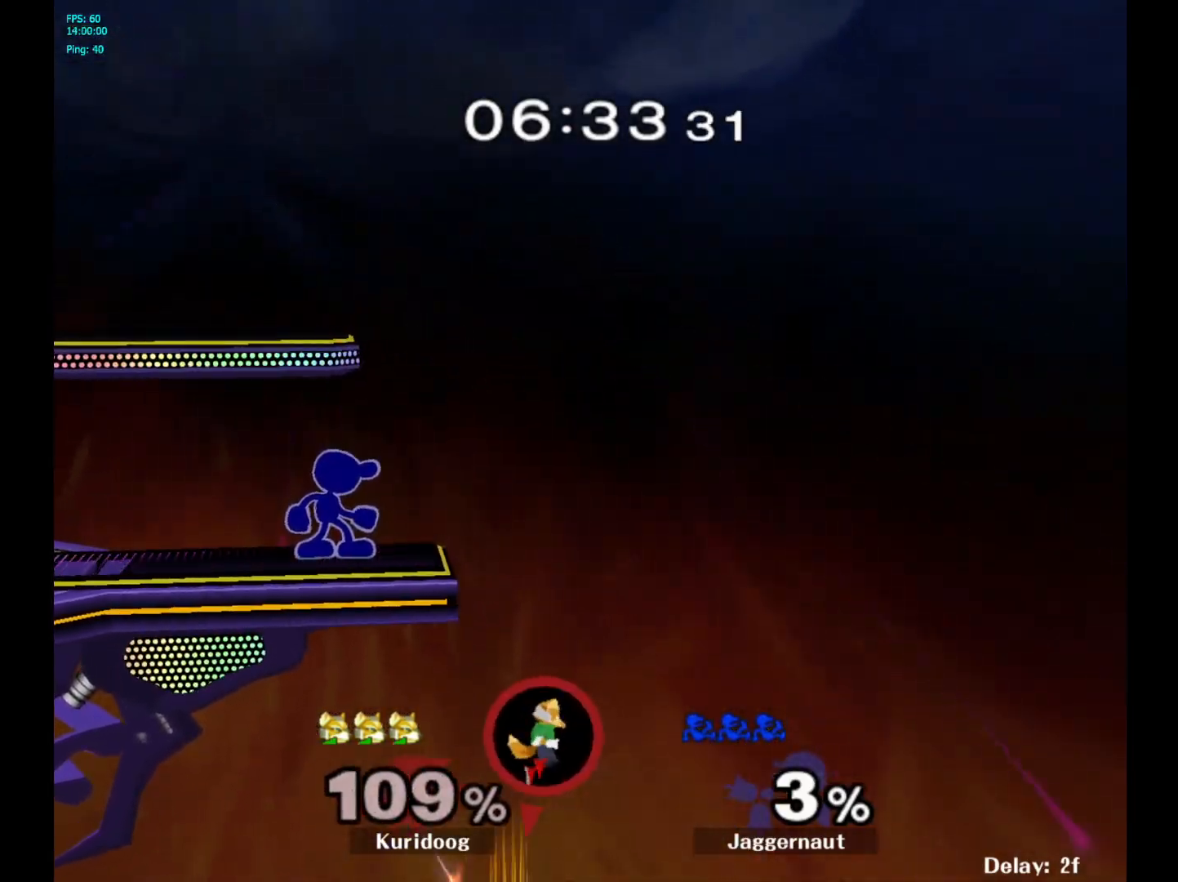
{"dt_ms": 500, "buttons": ["A"], "left_stick": "center", "right_stick": "center", "events": [[167, "A", "down"], [167, "left_stick", "right"], [217, "left_stick", "center"]]}
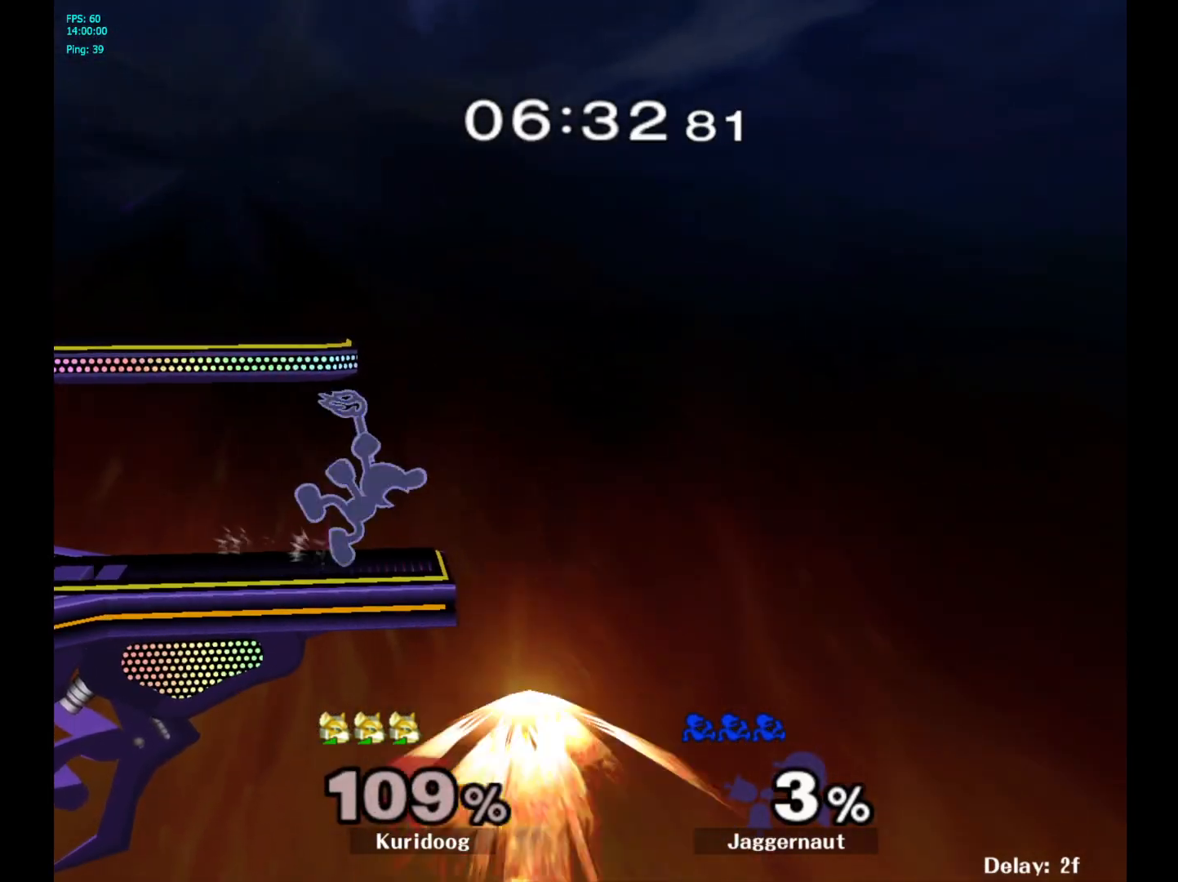
{"dt_ms": 500, "buttons": [], "left_stick": "center", "right_stick": "center", "events": [[117, "A", "up"]]}
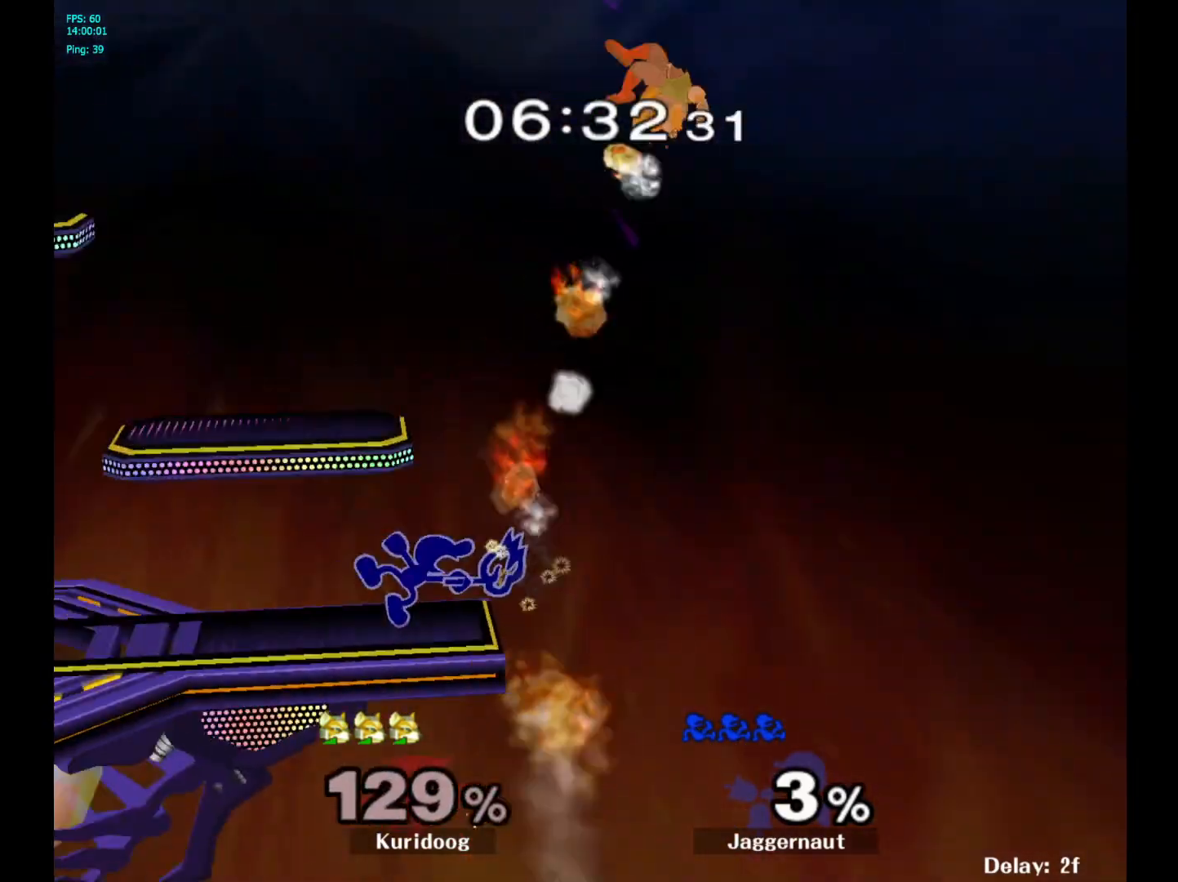
{"dt_ms": 500, "buttons": [], "left_stick": "center", "right_stick": "center", "events": [[367, "Y", "down"], [433, "Y", "up"]]}
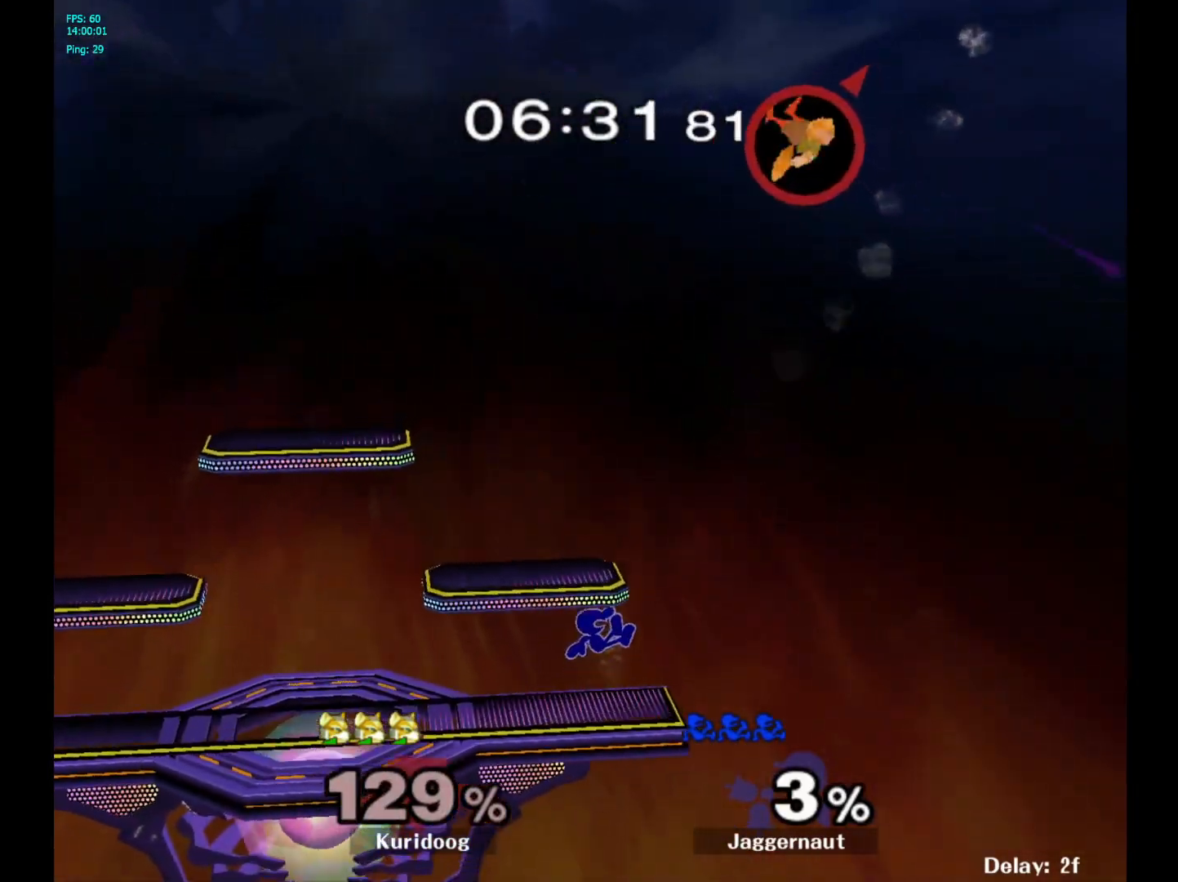
{"dt_ms": 500, "buttons": [], "left_stick": "right", "right_stick": "center", "events": [[17, "Y", "down"], [83, "left_stick", "down-left"], [217, "R1", "down"], [317, "Y", "up"], [317, "left_stick", "center"], [367, "R1", "up"], [467, "left_stick", "right"]]}
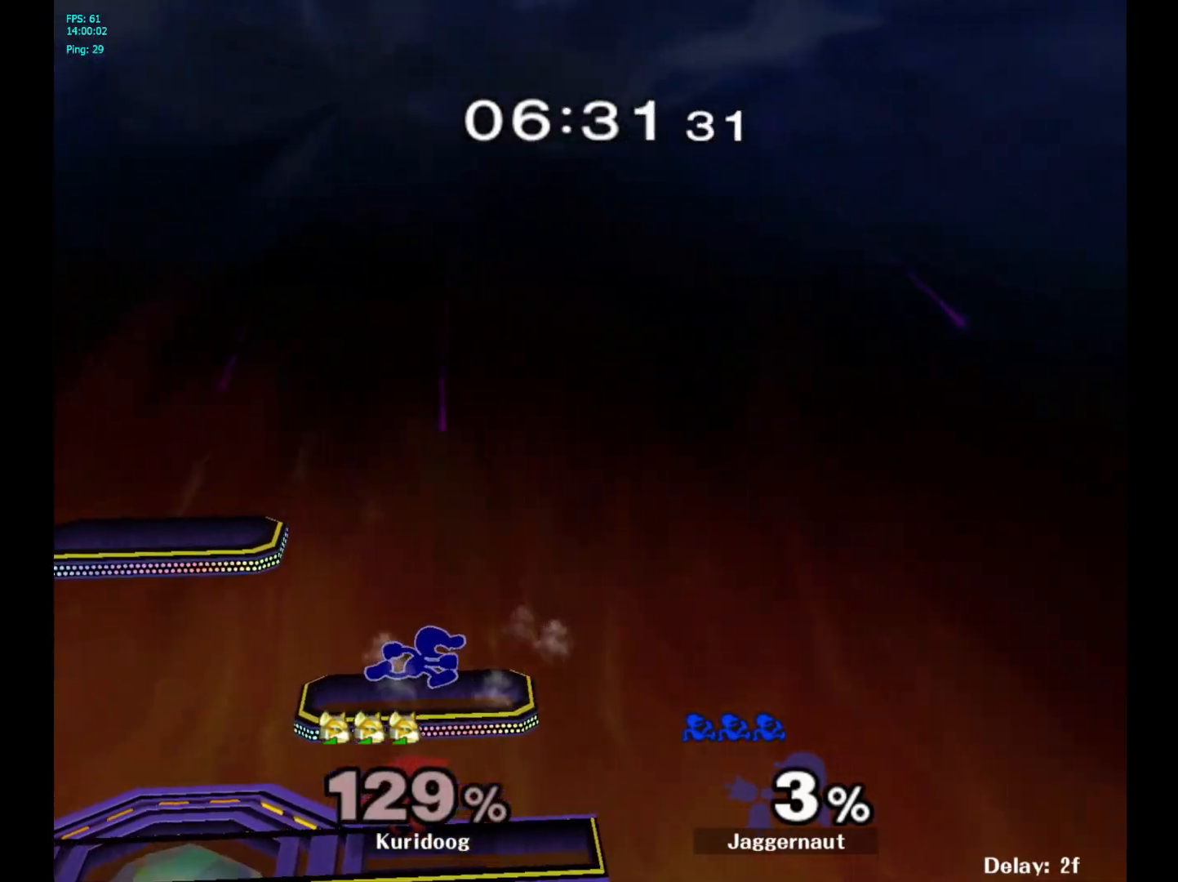
{"dt_ms": 500, "buttons": [], "left_stick": "up-left", "right_stick": "center", "events": [[67, "left_stick", "up-left"], [167, "left_stick", "right"], [250, "left_stick", "left"], [317, "left_stick", "center"], [367, "left_stick", "right"], [450, "left_stick", "up-left"]]}
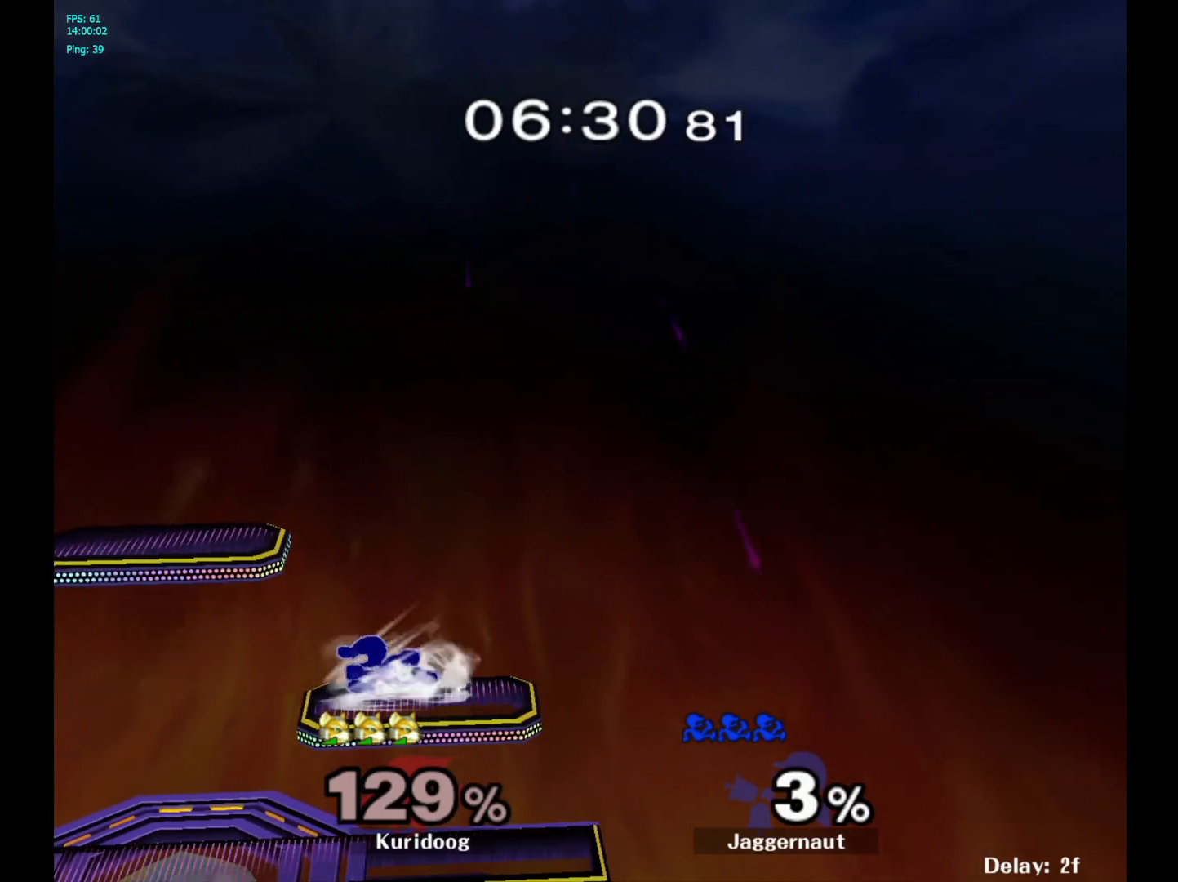
{"dt_ms": 500, "buttons": [], "left_stick": "up-left", "right_stick": "center", "events": [[50, "left_stick", "right"], [133, "left_stick", "up-left"], [217, "left_stick", "right"], [317, "left_stick", "up-left"], [400, "left_stick", "right"], [483, "left_stick", "up-left"]]}
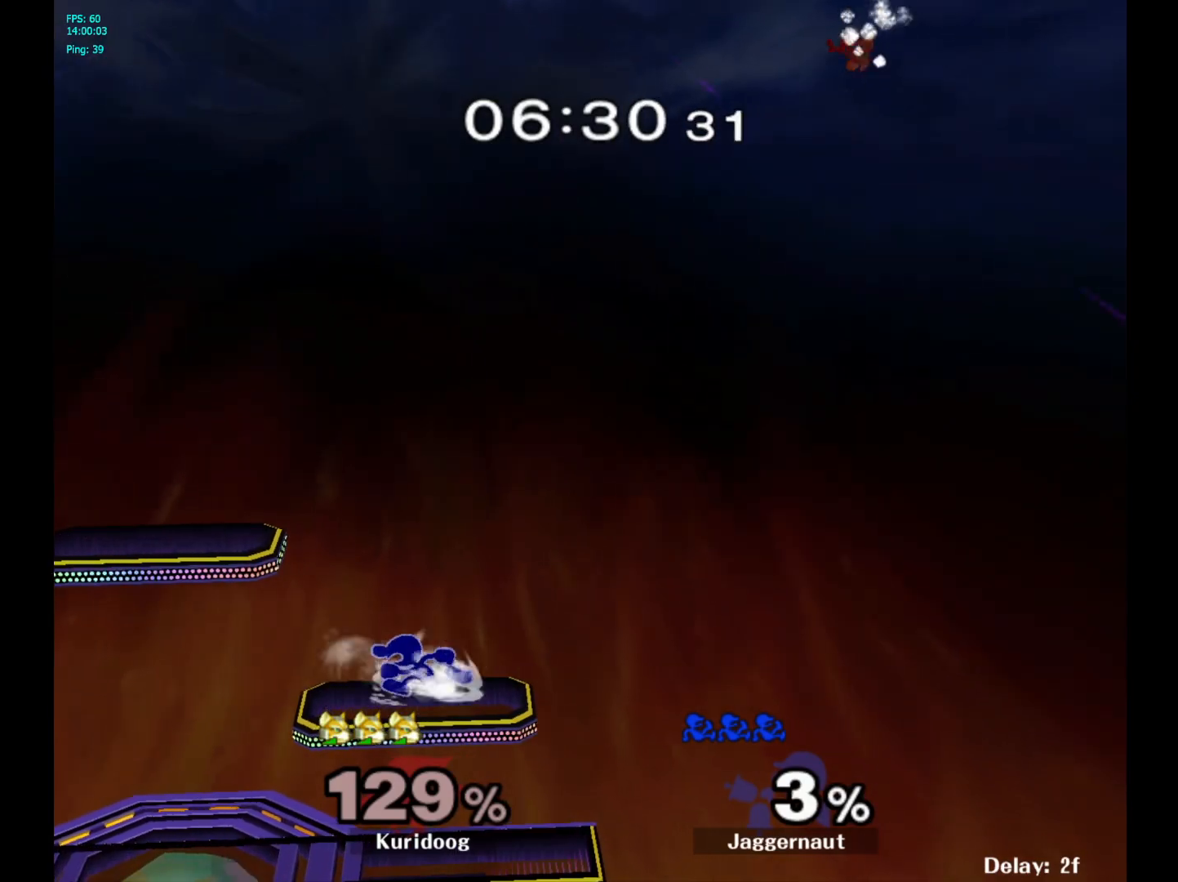
{"dt_ms": 500, "buttons": [], "left_stick": "right", "right_stick": "center", "events": [[100, "left_stick", "right"], [167, "left_stick", "up-left"], [283, "left_stick", "right"], [350, "left_stick", "left"], [450, "left_stick", "right"]]}
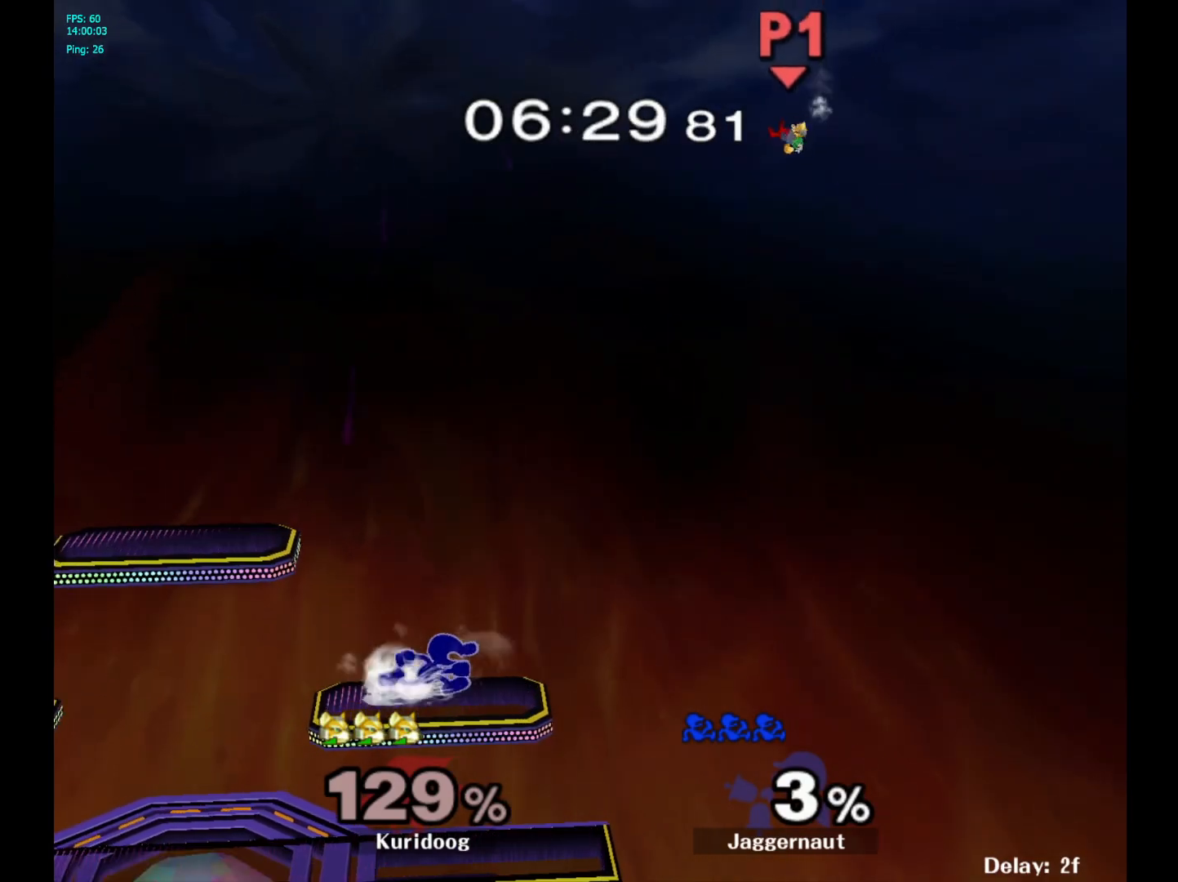
{"dt_ms": 500, "buttons": [], "left_stick": "up-left", "right_stick": "center", "events": [[33, "left_stick", "up-left"], [150, "left_stick", "right"], [233, "left_stick", "up-left"], [317, "left_stick", "right"], [433, "left_stick", "up-left"]]}
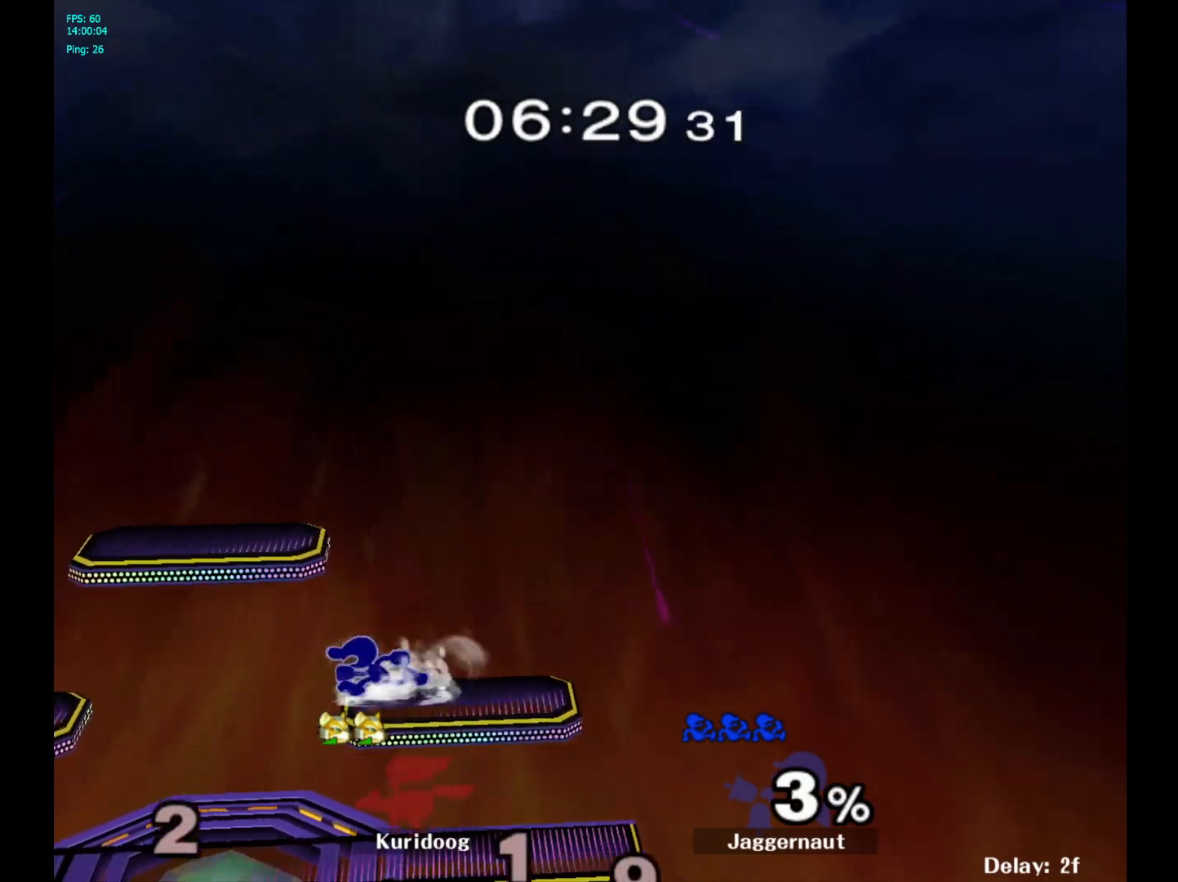
{"dt_ms": 500, "buttons": [], "left_stick": "left", "right_stick": "center", "events": [[33, "left_stick", "right"], [133, "left_stick", "up-left"], [233, "left_stick", "right"], [317, "left_stick", "up-left"], [450, "left_stick", "left"]]}
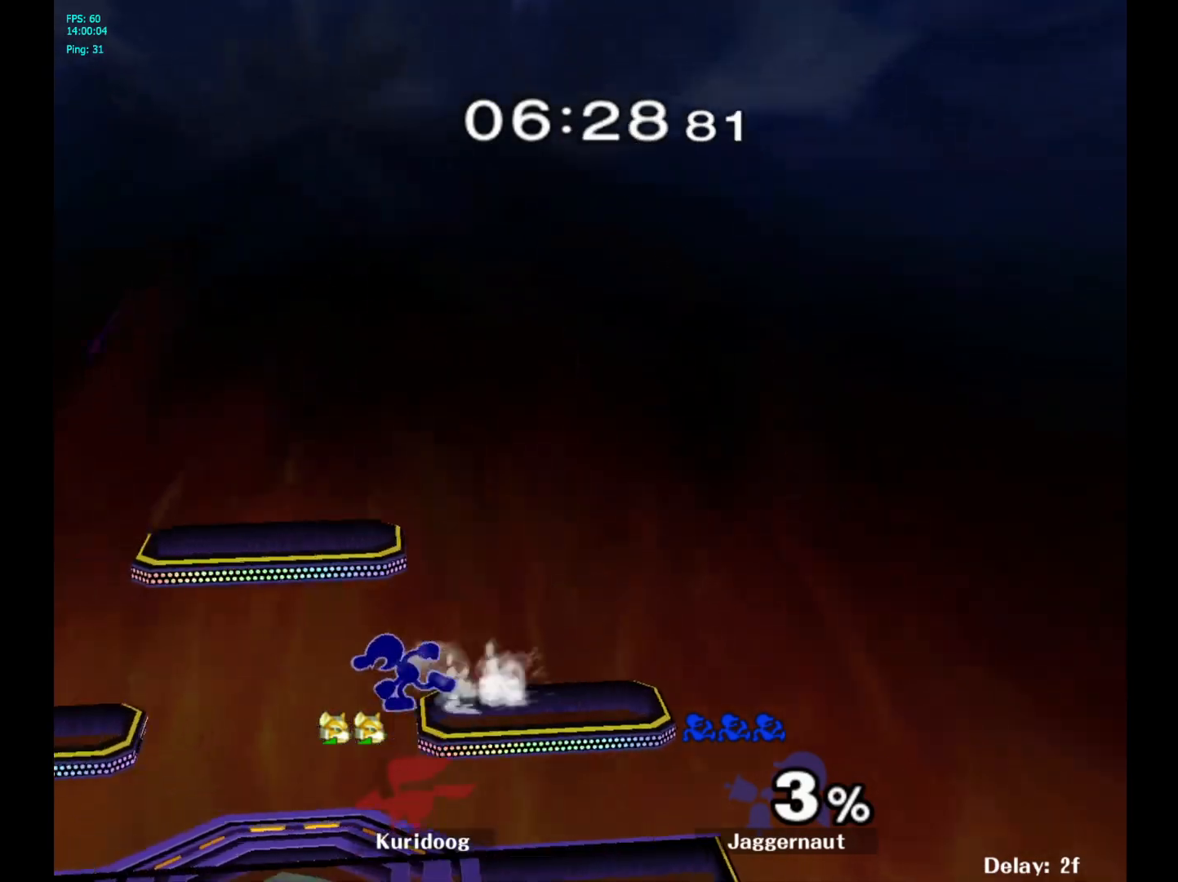
{"dt_ms": 500, "buttons": [], "left_stick": "center", "right_stick": "center"}
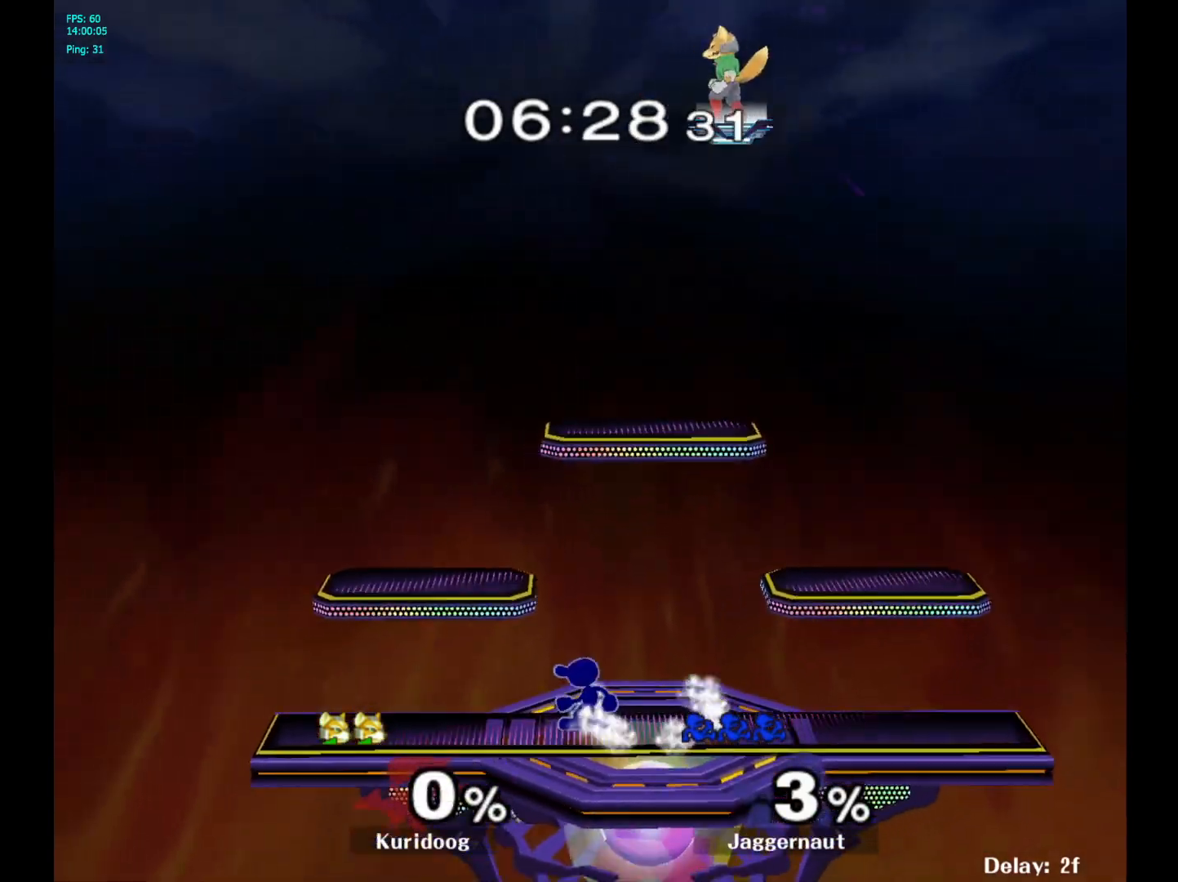
{"dt_ms": 500, "buttons": ["R1"], "left_stick": "down-left", "right_stick": "center", "events": [[83, "Y", "down"], [100, "left_stick", "left"], [183, "Y", "up"], [250, "Y", "down"], [333, "left_stick", "down-left"], [417, "R1", "down"], [483, "Y", "up"]]}